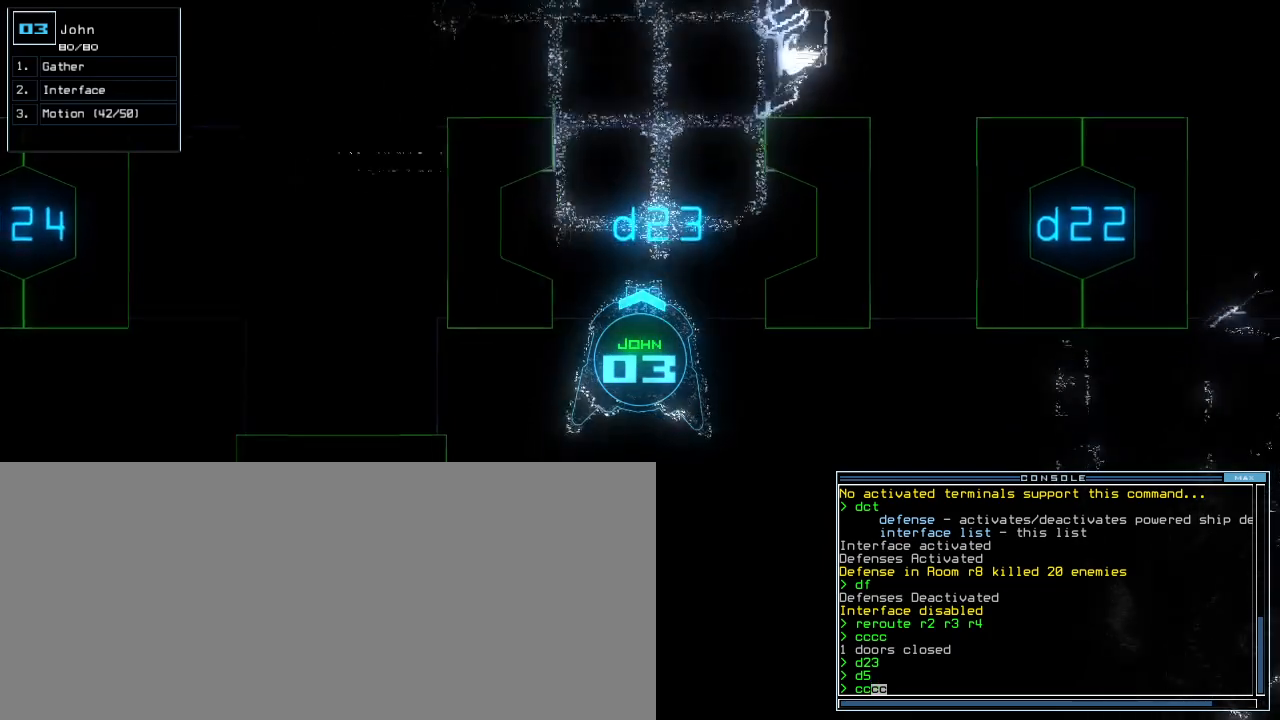
Gameplay with keyboard; each line is a JSON object with the keys held at the frame after it. "events" lists presses ("down") and releases ("up") of ".", "0", "1", "2", "3", "4", "5", "6", "7", "8", "9", "a", "b", "backspace", "c", "caps_lock", "comma", "ctrl_l", "ctrl_r", "d", "down", "e", "equals", "escape", "f", "f9", "g", "h", "i", "j", "k", "l", "left", "m", "minus", "n", "o", "p", "q", "quote", "r", "return", "right", "s", "semicolon", "shift_l", "shift_r", "space", "t", "tab", "tilde", "u", "up", "v", "w", "x", "y" and "z" between this image and that frame as [ms after this image, input, new state], when the widget could be followed in between. No other keys are recorded. Mouse input is not recorded.
{"keys": ["down", "left"], "events": [[240, "return", "down"], [340, "return", "up"], [400, "left", "down"]]}
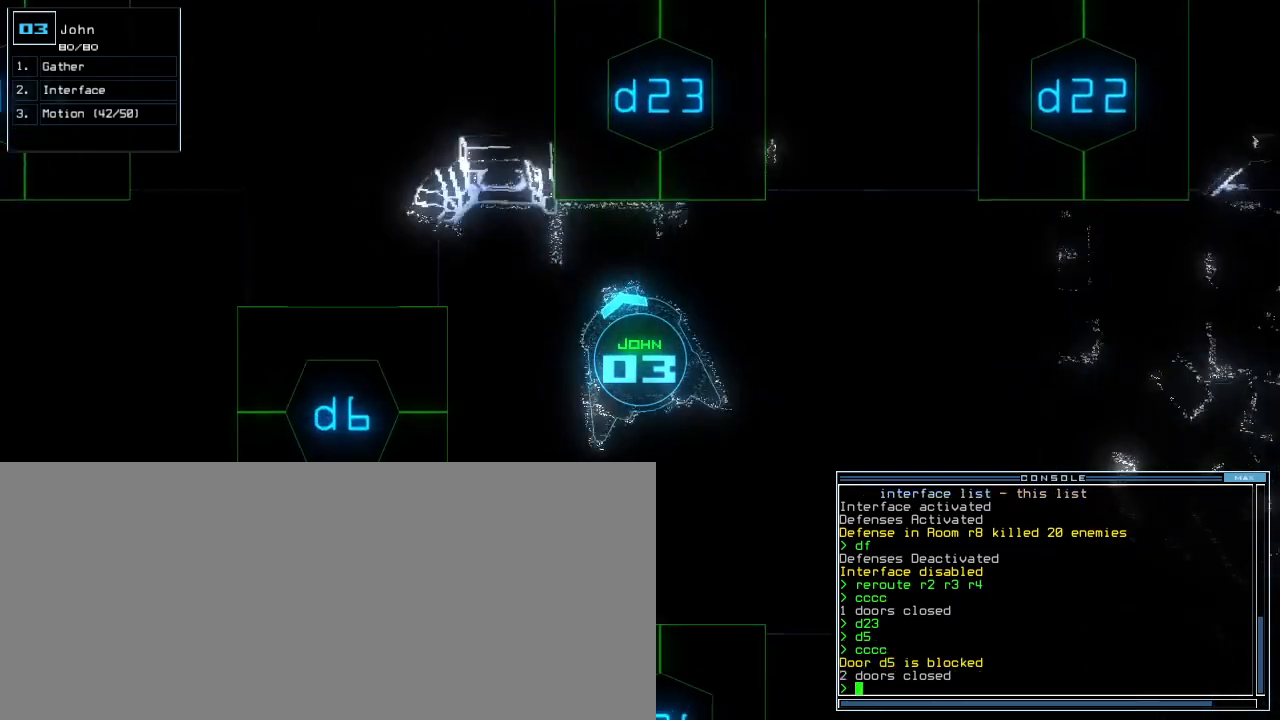
{"keys": [], "events": [[120, "down", "up"], [240, "up", "down"], [340, "left", "up"], [340, "up", "up"], [380, "space", "down"], [480, "space", "up"]]}
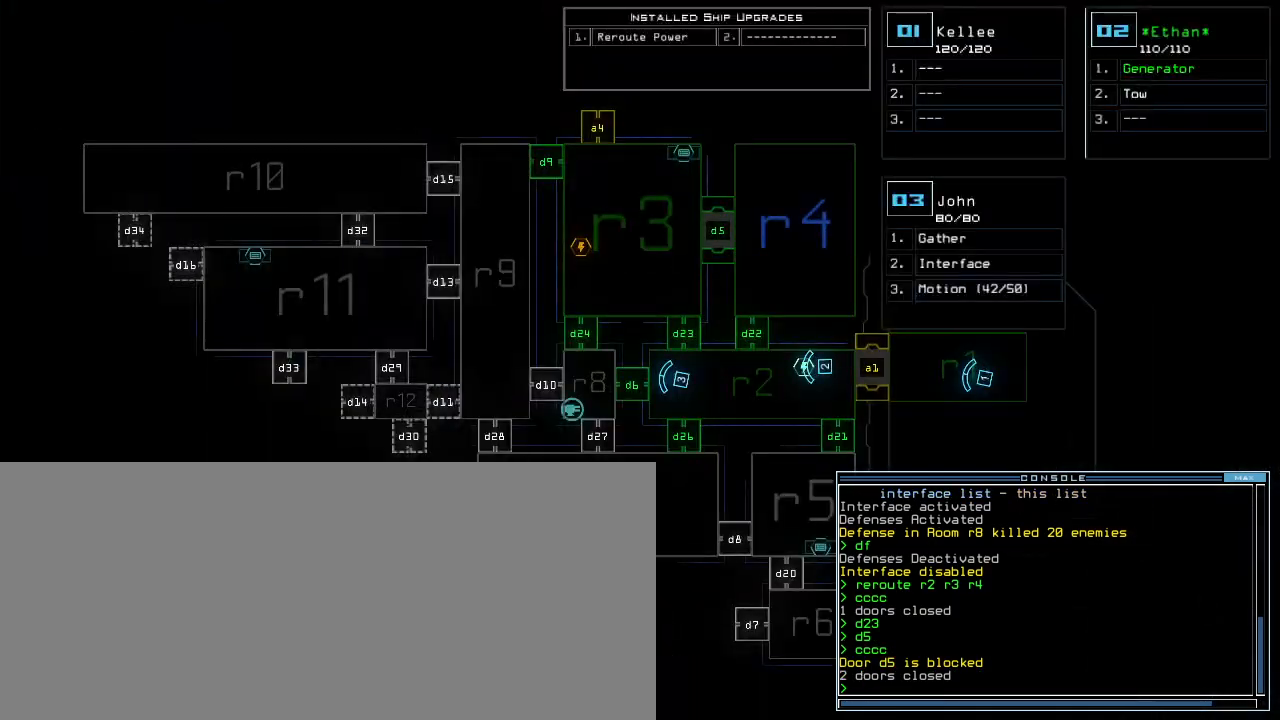
{"keys": [], "events": []}
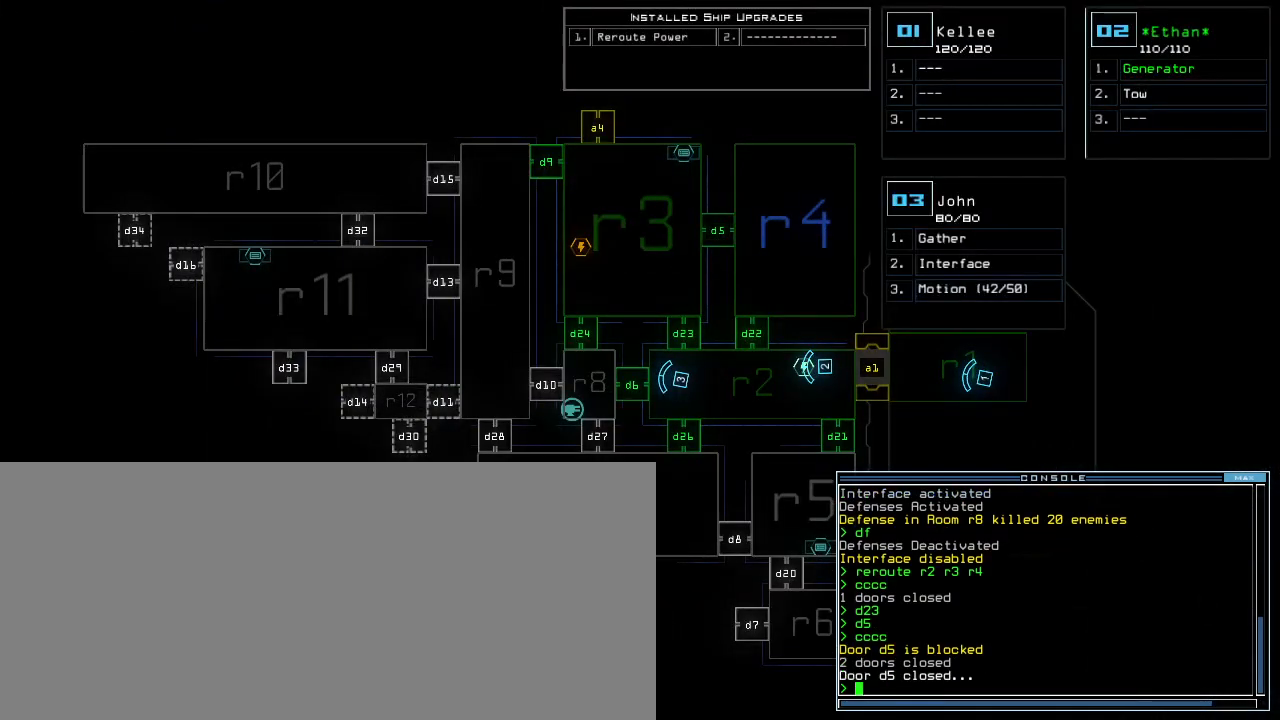
{"keys": [], "events": []}
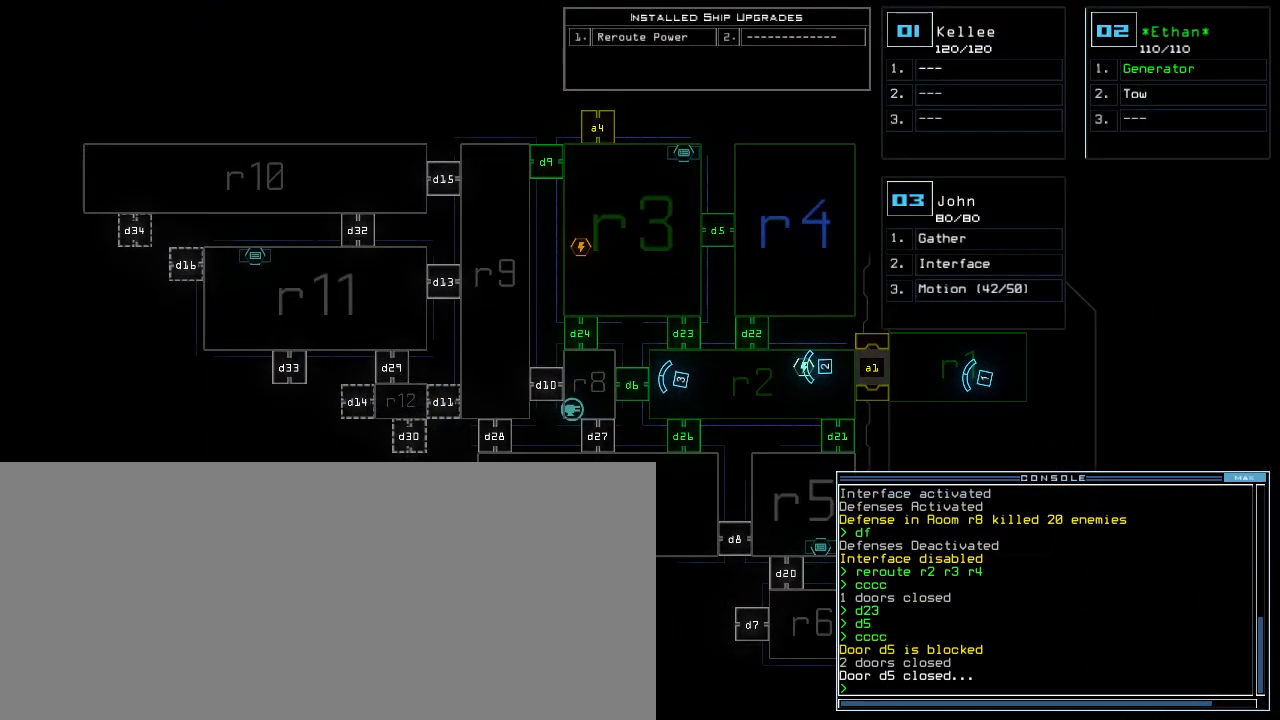
{"keys": [], "events": []}
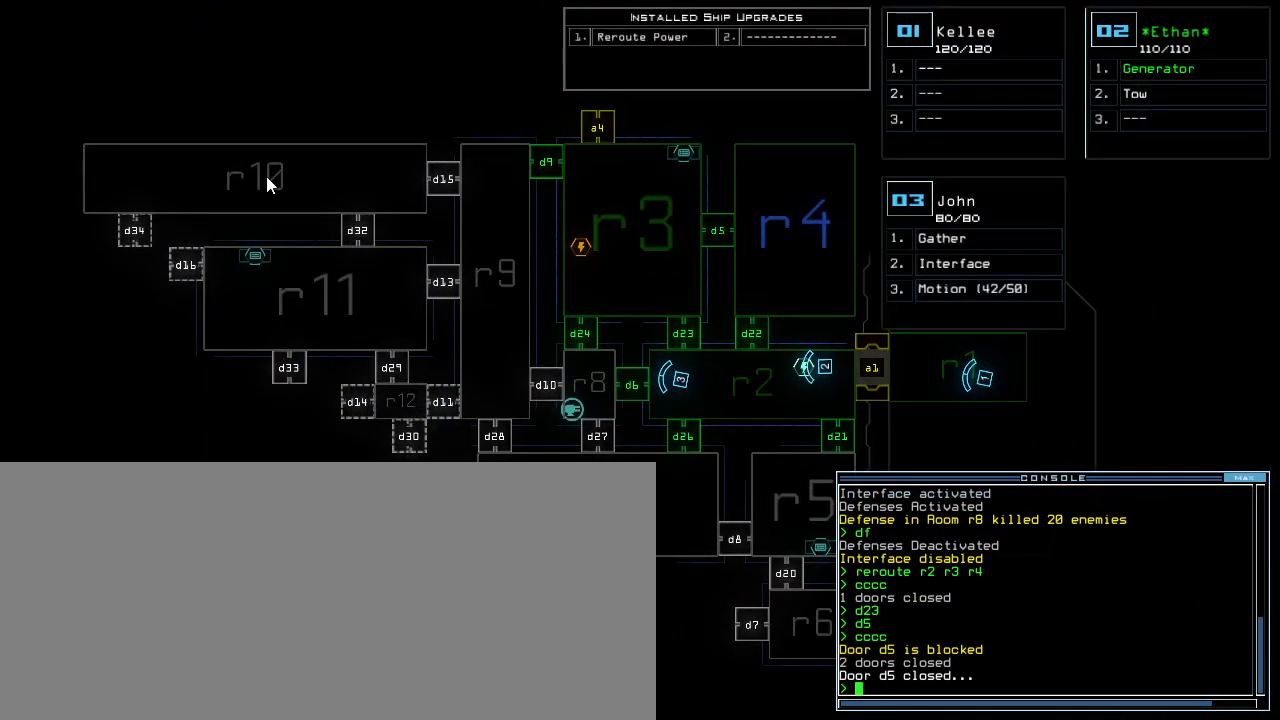
{"keys": ["down", "right"], "events": [[260, "down", "down"], [260, "right", "down"], [280, "space", "down"], [360, "space", "up"]]}
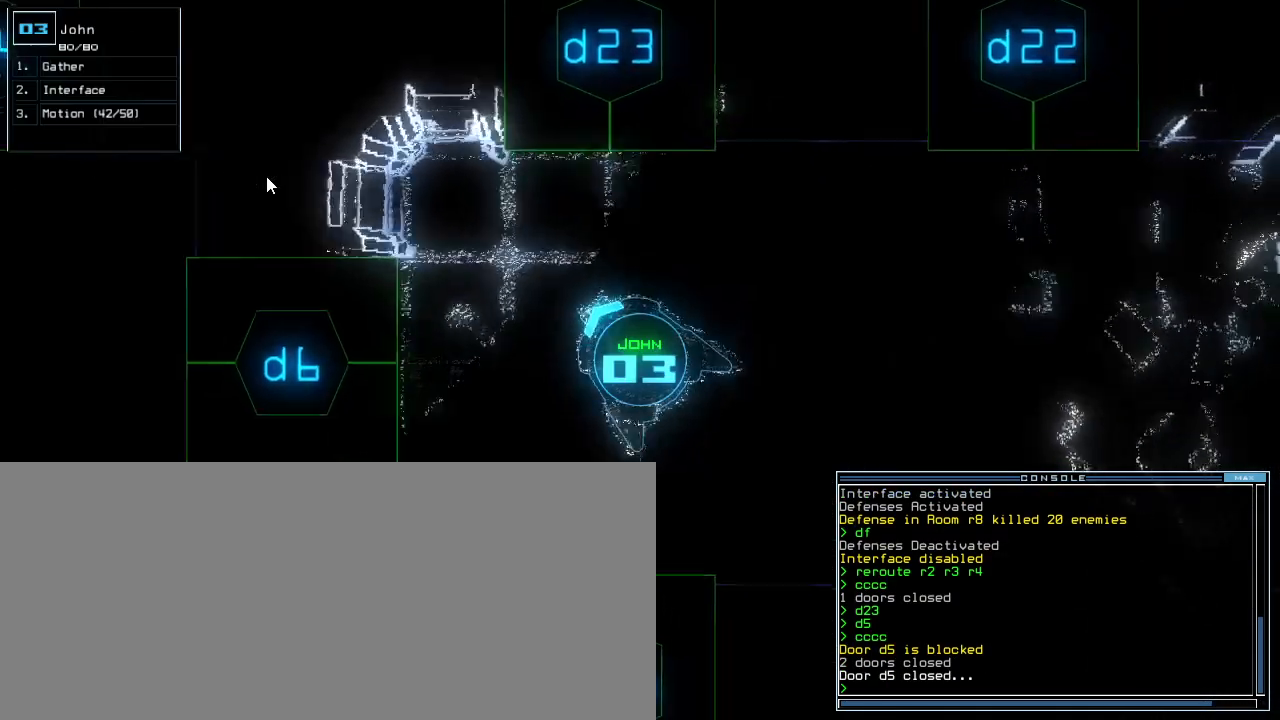
{"keys": ["d", "right", "up"]}
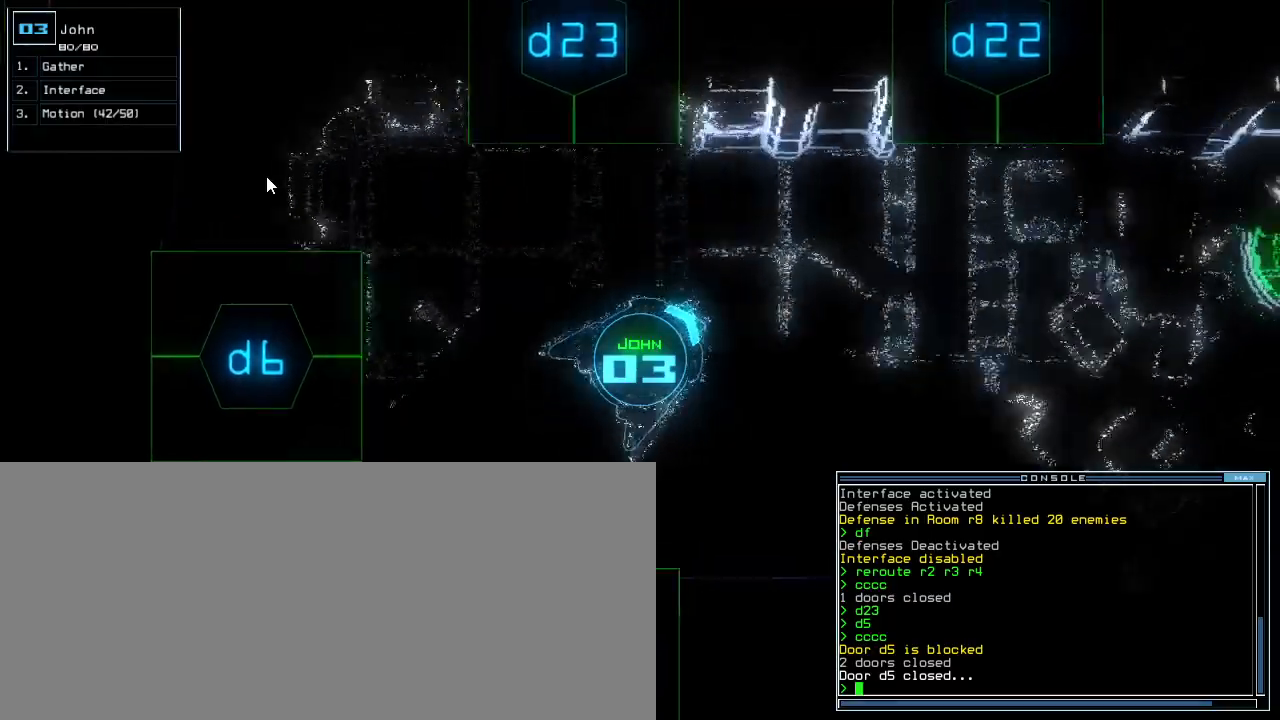
{"keys": ["up"], "events": [[100, "d", "up"], [140, "right", "up"], [280, "2", "down"], [320, "2", "up"], [380, "2", "down"], [500, "2", "up"]]}
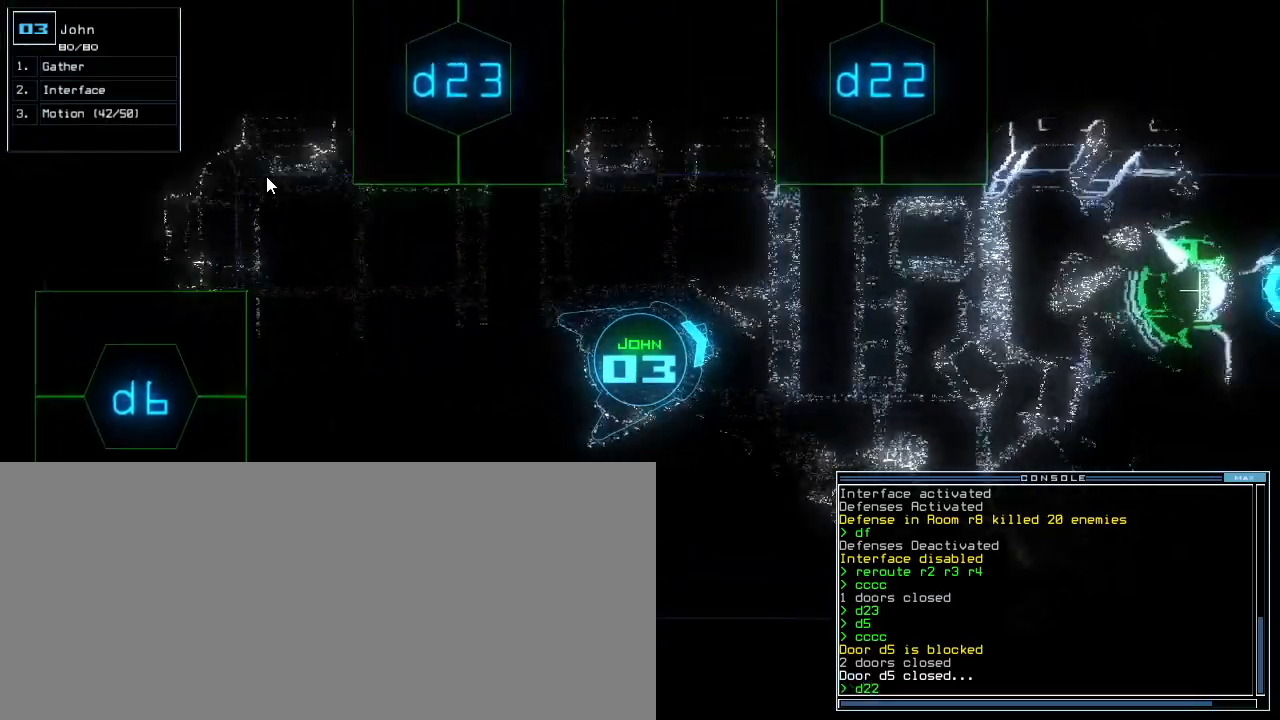
{"keys": ["up"], "events": []}
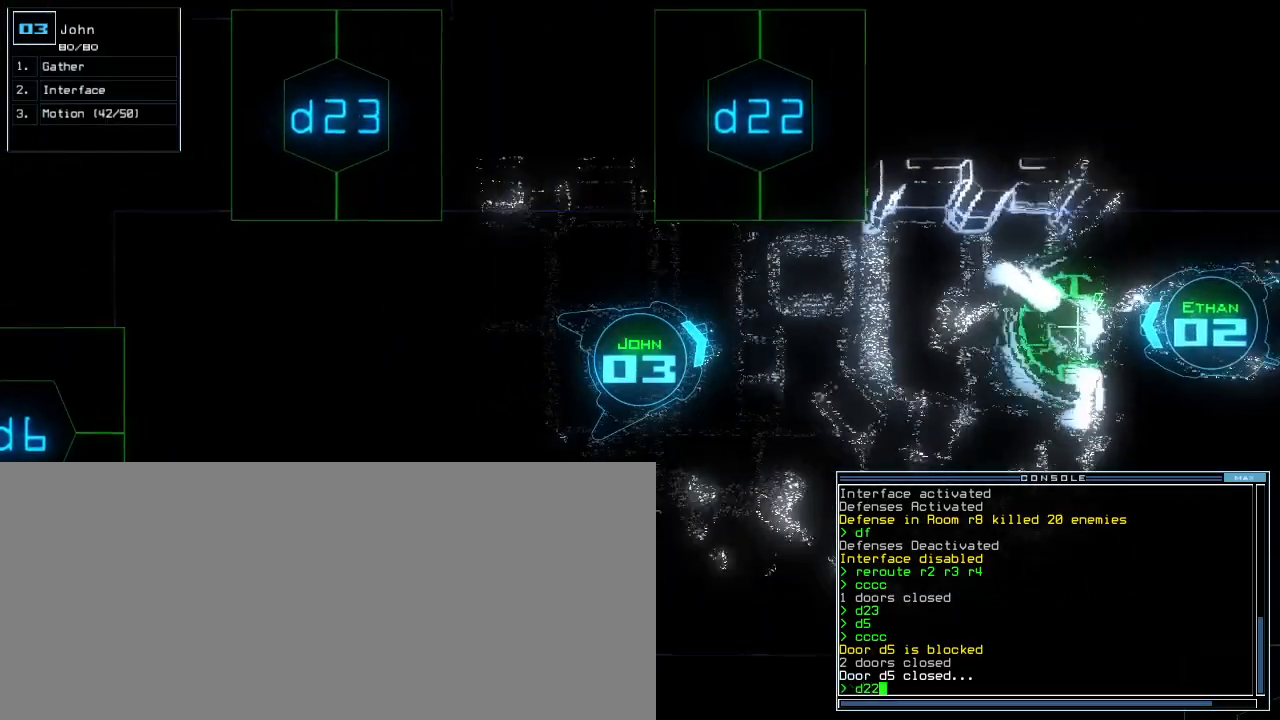
{"keys": ["left", "up"], "events": [[320, "left", "down"]]}
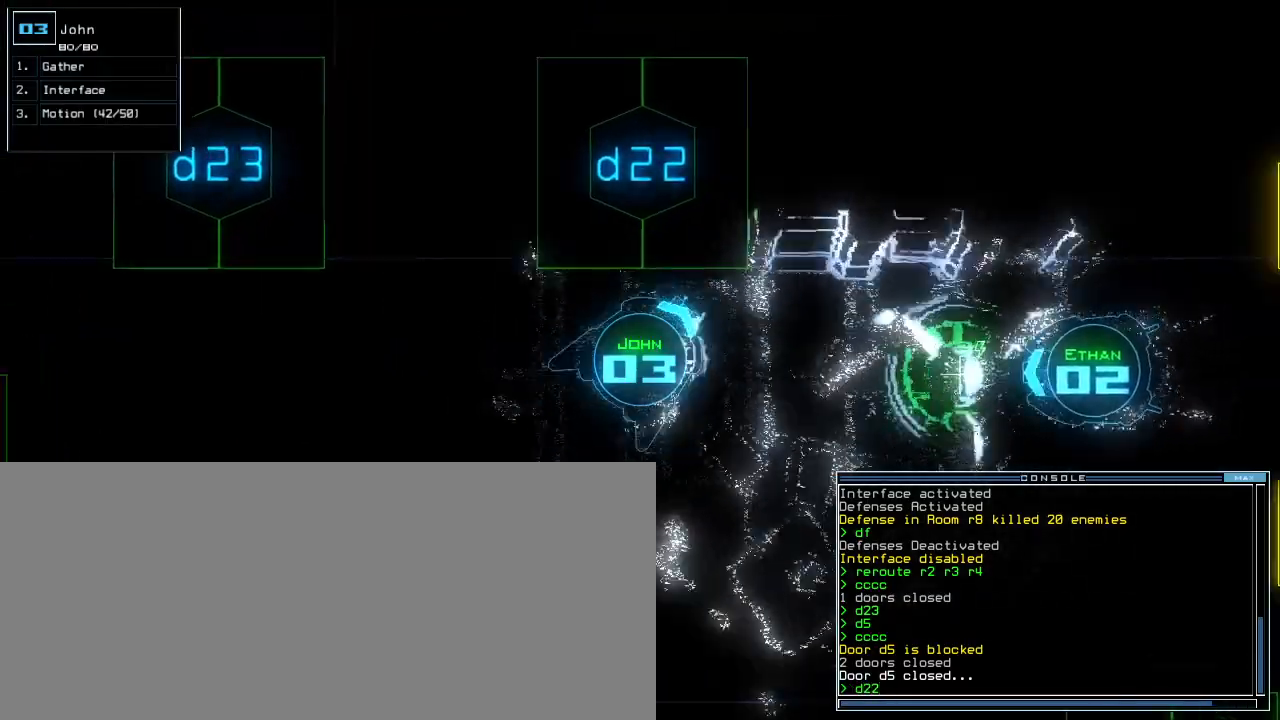
{"keys": ["up"], "events": [[40, "return", "down"], [200, "return", "up"], [320, "left", "up"]]}
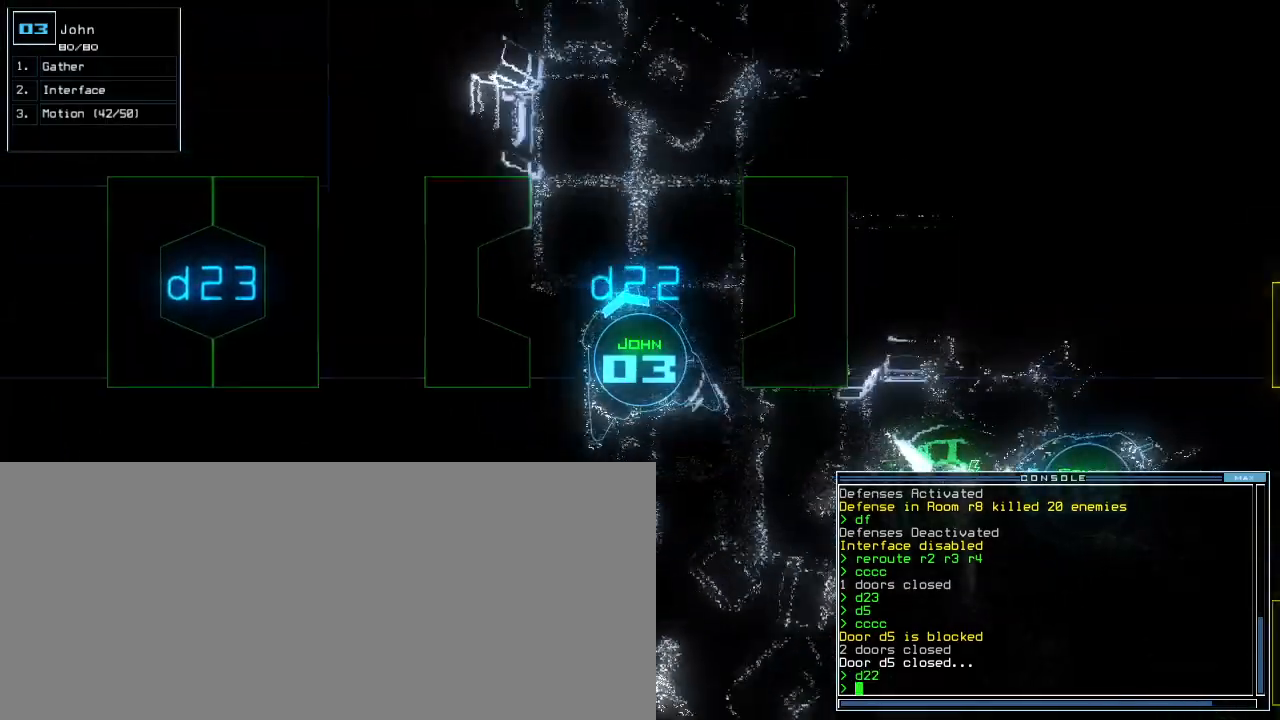
{"keys": [], "events": [[40, "up", "up"], [80, "right", "down"], [160, "right", "up"]]}
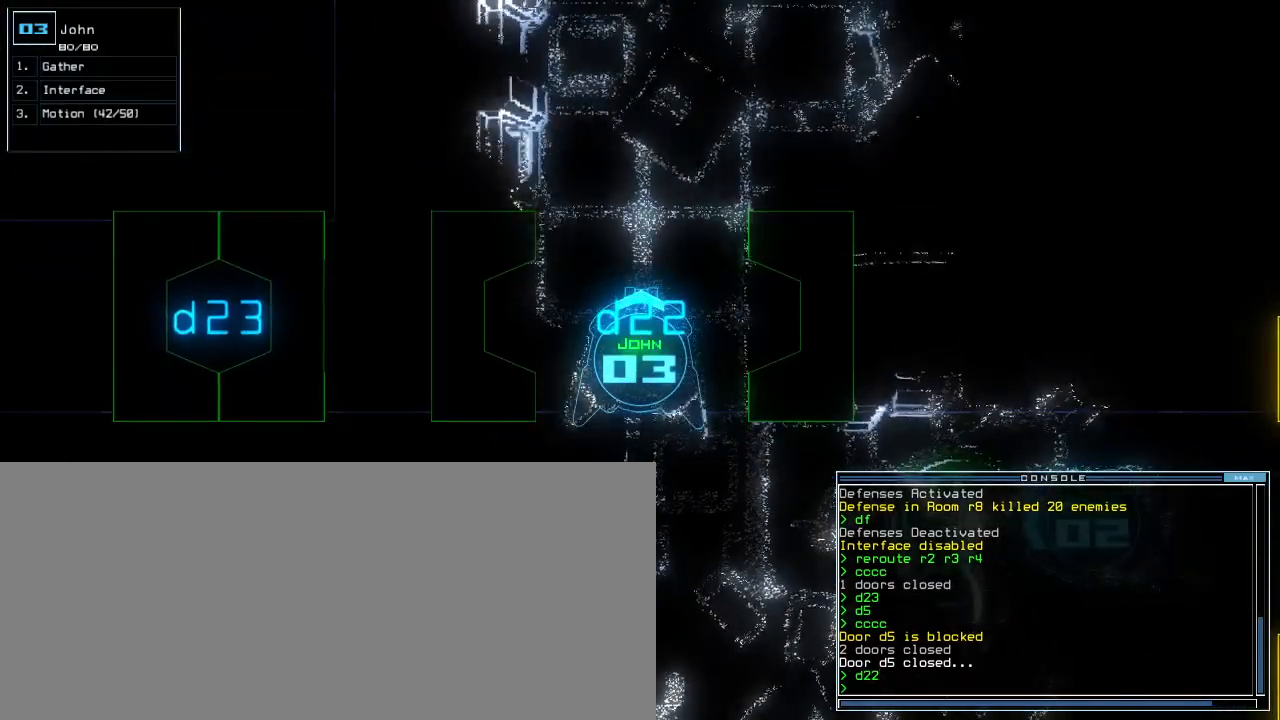
{"keys": [], "events": []}
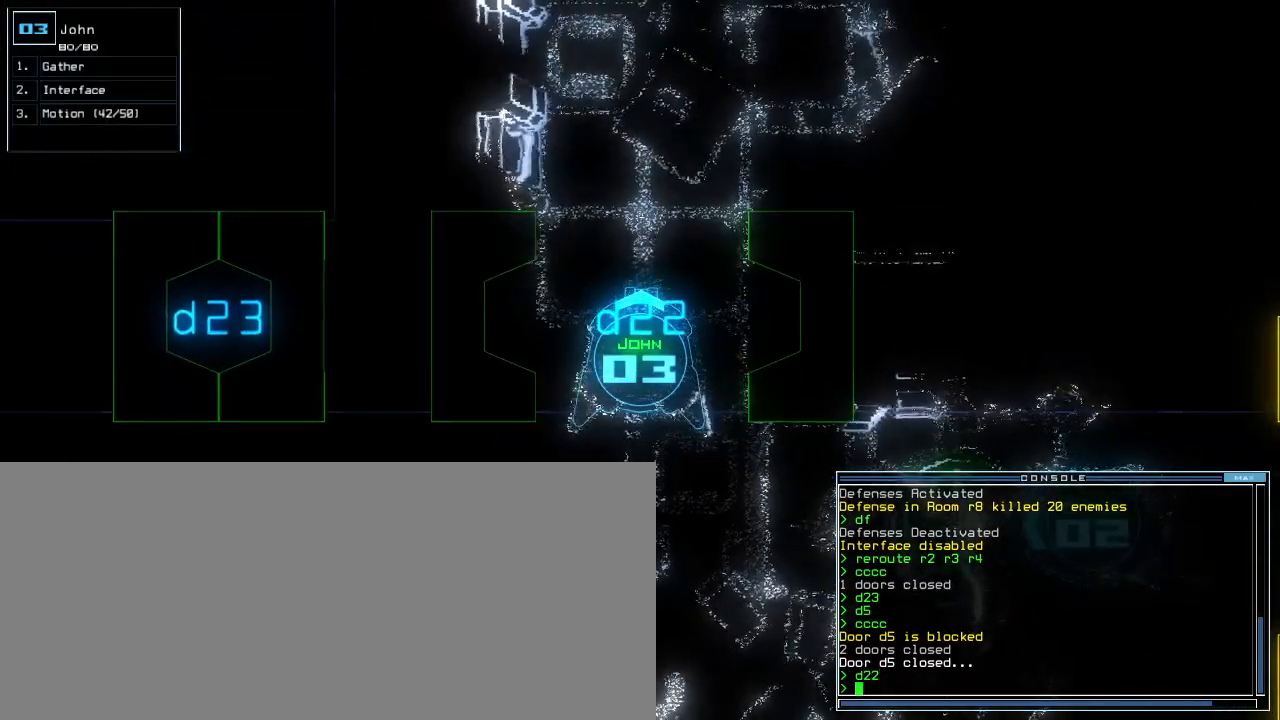
{"keys": [], "events": [[180, "c", "down"], [220, "c", "up"], [300, "c", "down"], [400, "c", "up"]]}
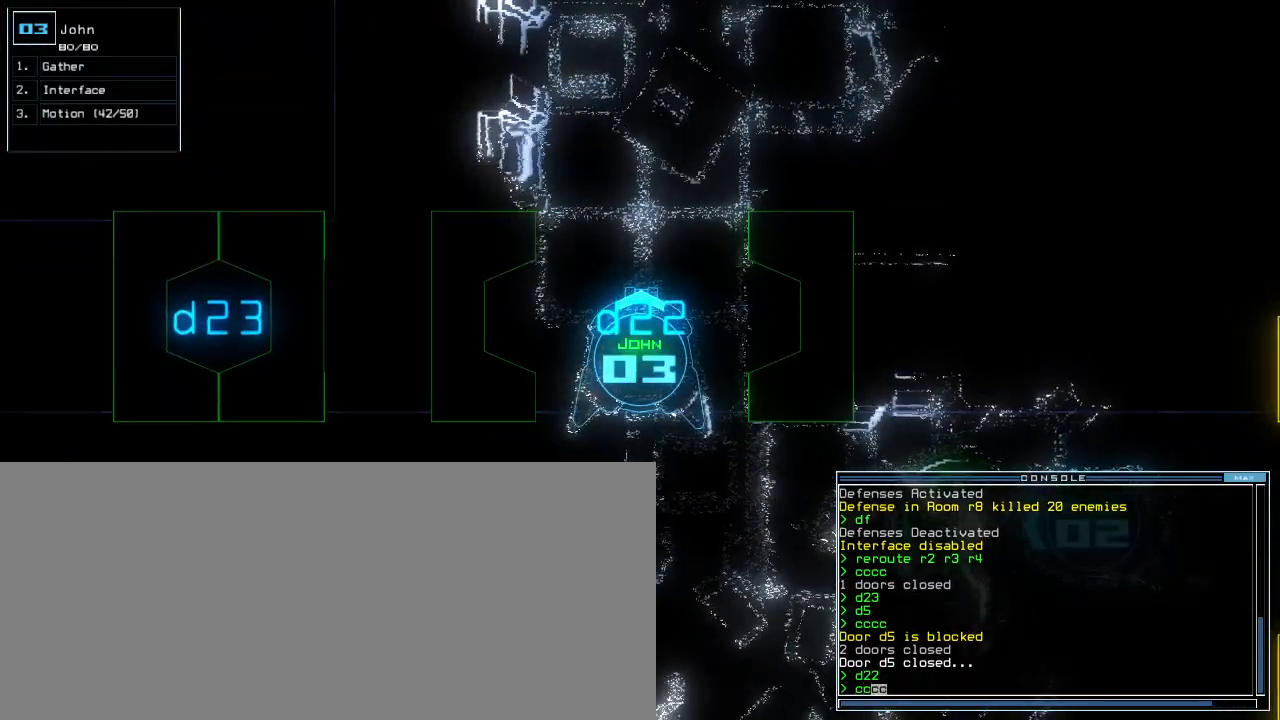
{"keys": [], "events": []}
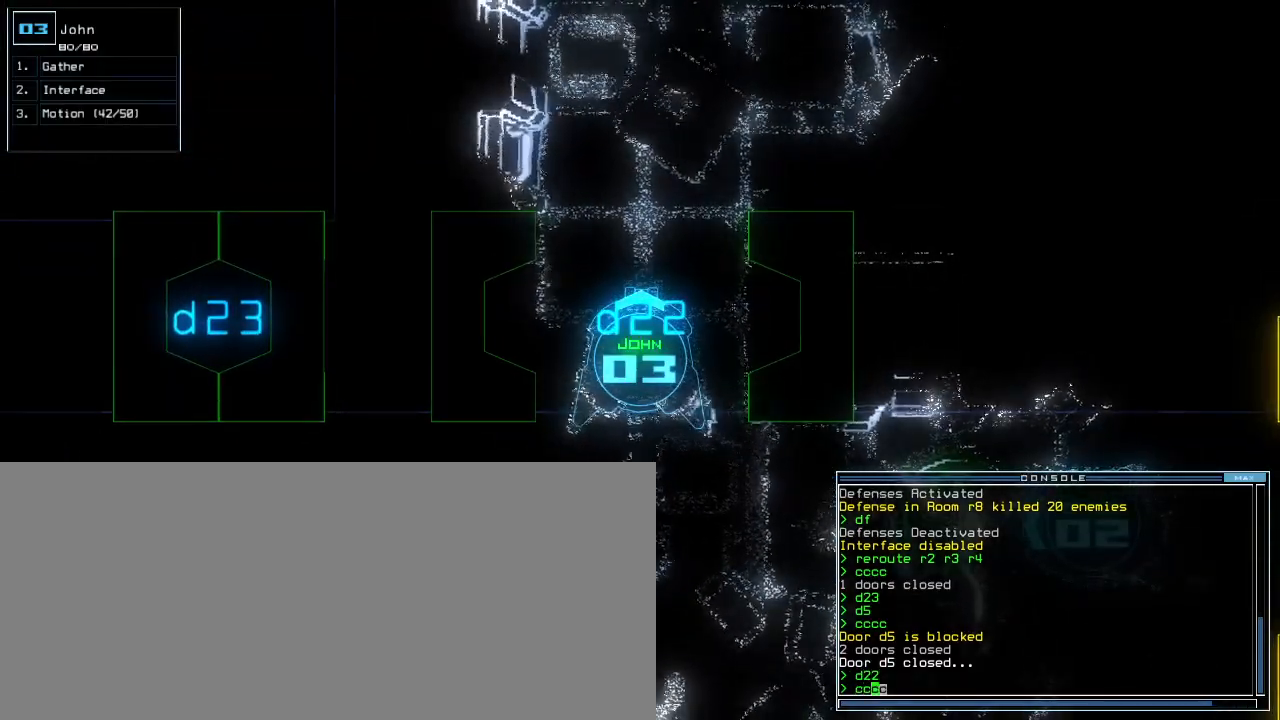
{"keys": [], "events": []}